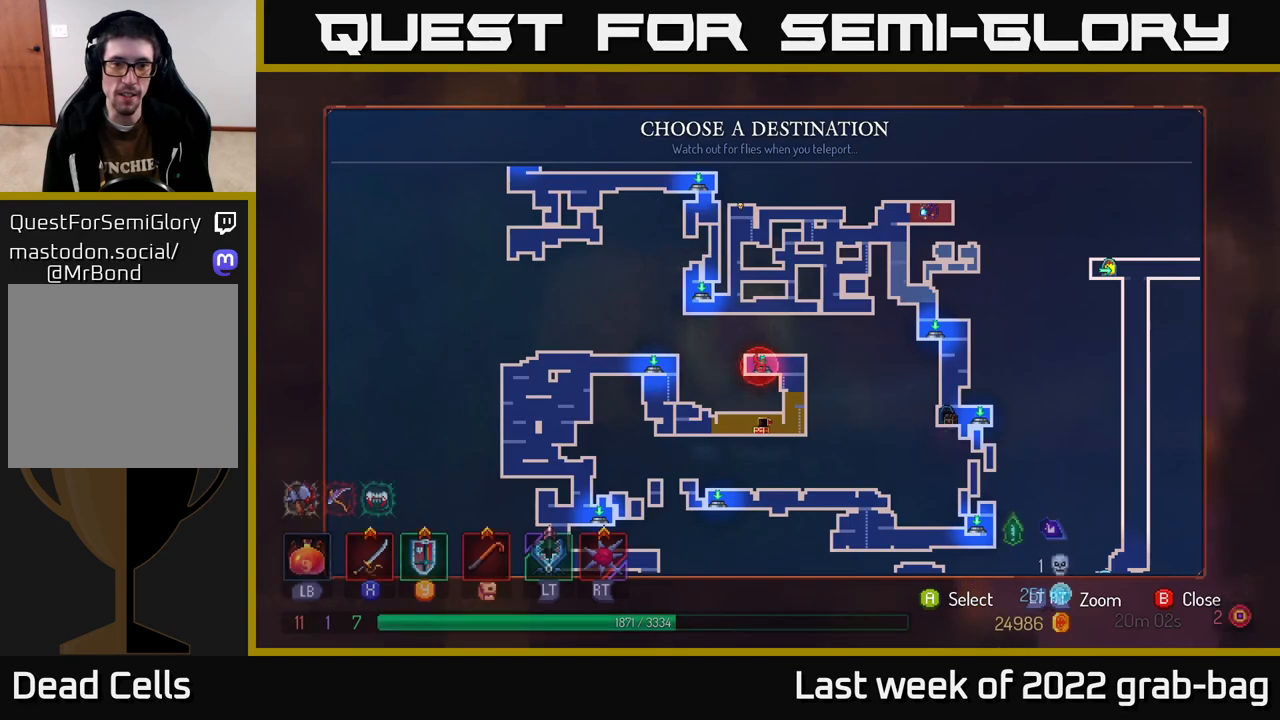
Gameplay with a controller (Xbox layout); each line is a JSON object with the inputs held at the frame after it. "events" lists button and stick changes between this image and that frame as [ms after this image, input, new state], when the widget could be followed in between.
{"buttons": [], "left_stick": "center", "right_stick": "center", "events": [[67, "R1", "up"], [100, "left_stick", "center"]]}
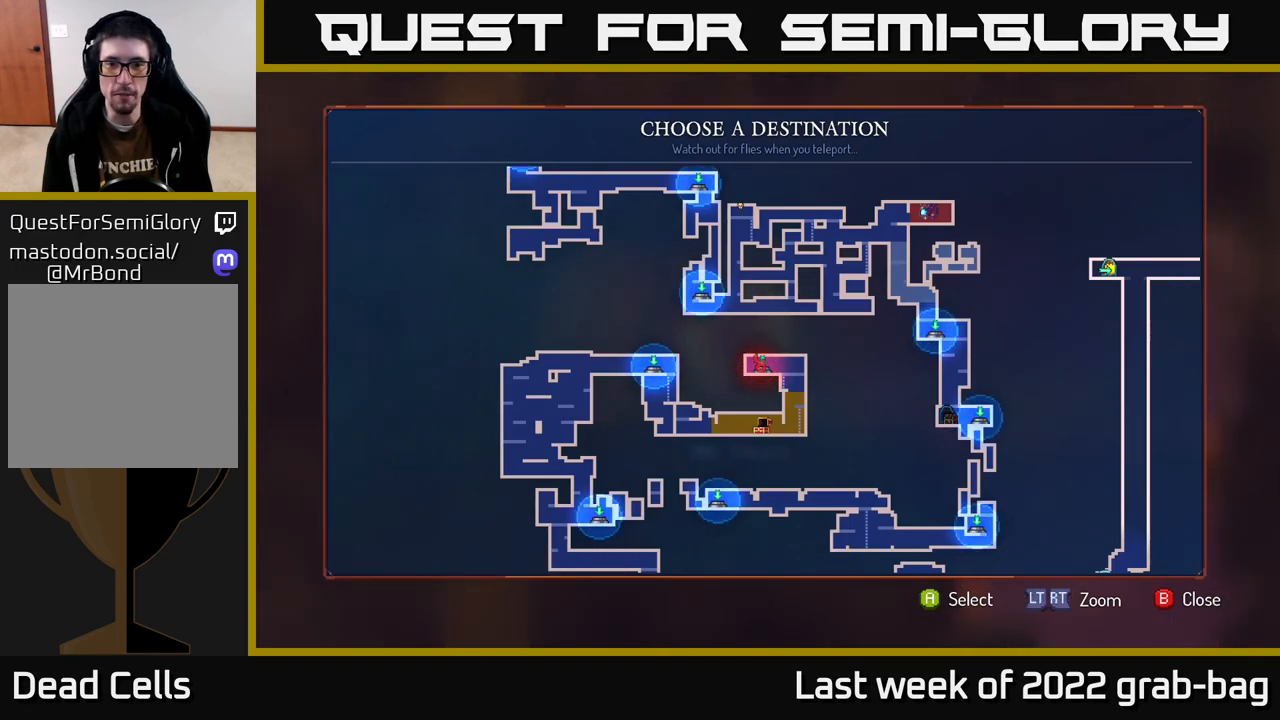
{"buttons": [], "left_stick": "right", "right_stick": "center", "events": [[117, "left_stick", "down"], [300, "left_stick", "center"], [383, "left_stick", "right"]]}
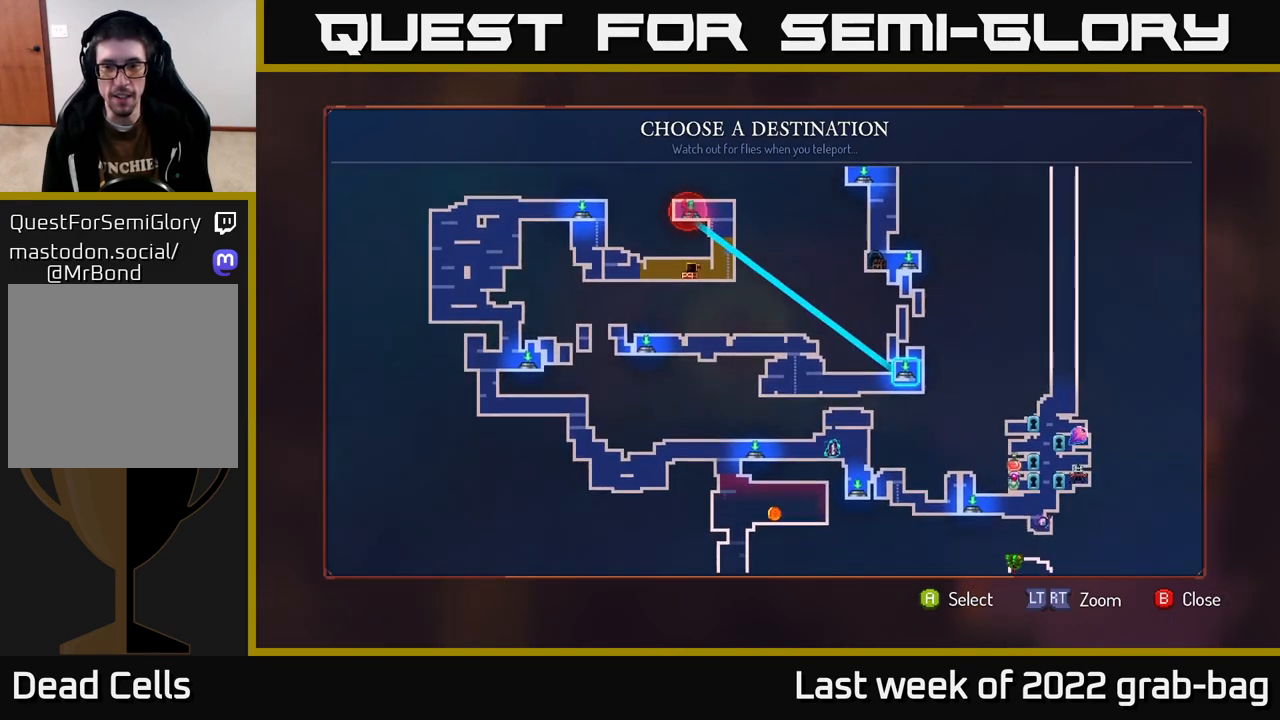
{"buttons": [], "left_stick": "up", "right_stick": "center", "events": [[50, "left_stick", "center"], [133, "left_stick", "right"], [300, "left_stick", "center"], [500, "left_stick", "up"]]}
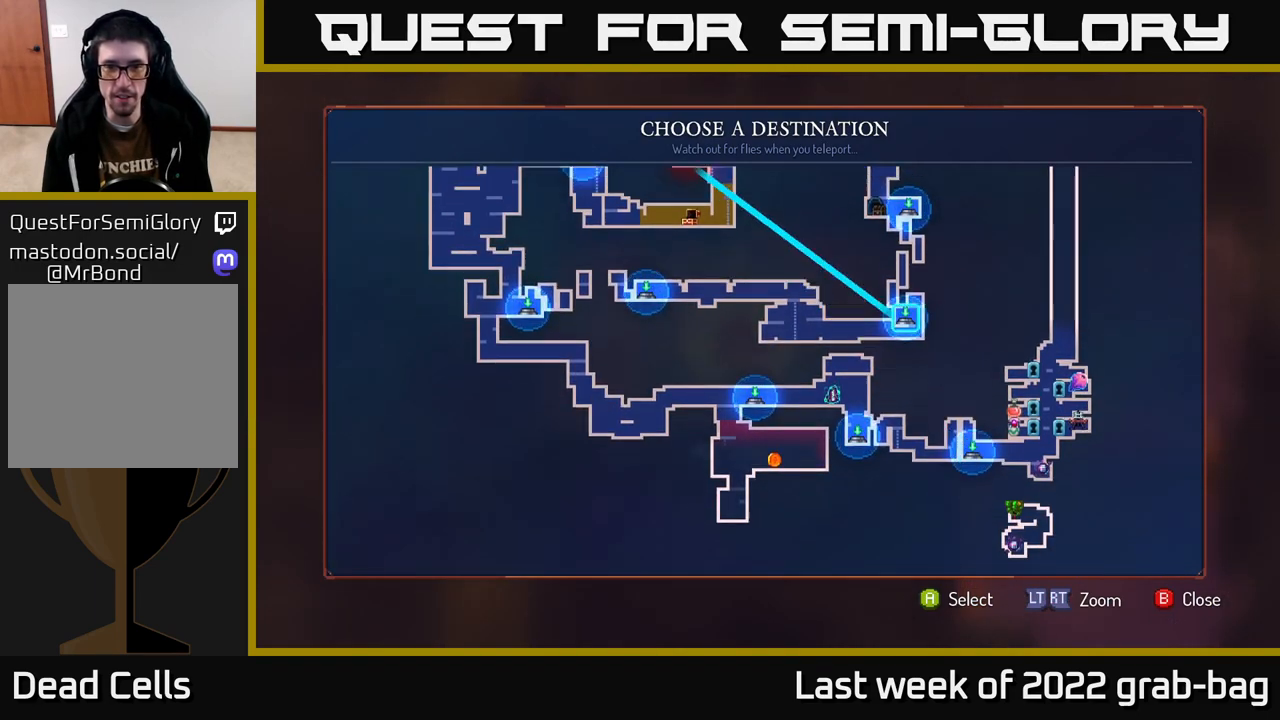
{"buttons": [], "left_stick": "center", "right_stick": "up", "events": [[50, "right_stick", "up"], [167, "left_stick", "center"], [283, "left_stick", "up"], [417, "left_stick", "center"]]}
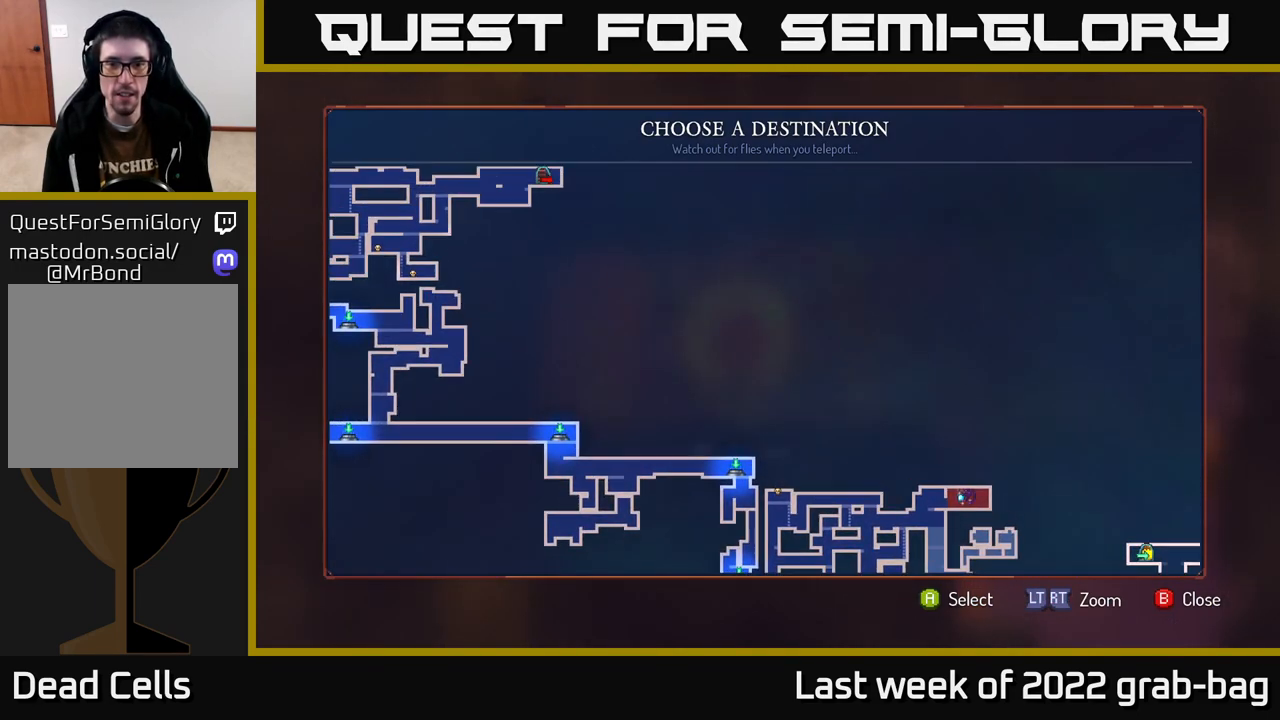
{"buttons": [], "left_stick": "center", "right_stick": "up-left", "events": [[33, "right_stick", "center"], [300, "right_stick", "left"], [500, "right_stick", "up-left"]]}
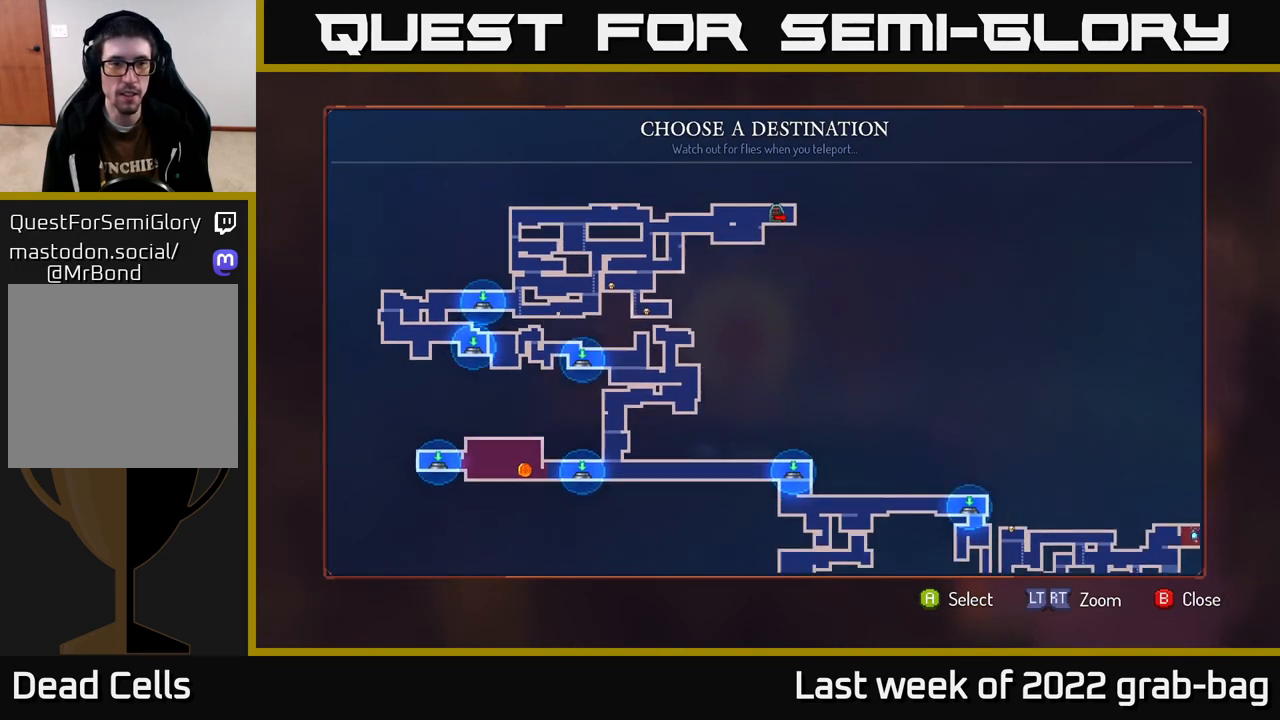
{"buttons": [], "left_stick": "center", "right_stick": "down-right", "events": [[283, "right_stick", "center"], [500, "right_stick", "down-right"]]}
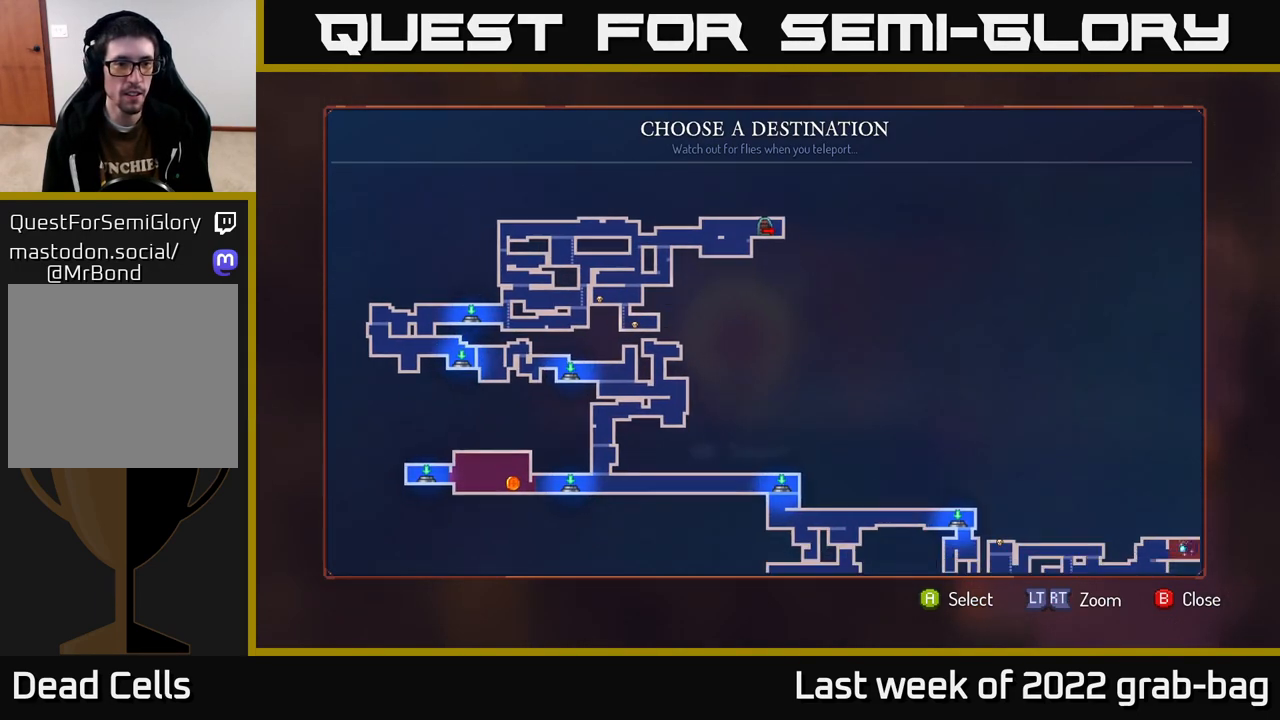
{"buttons": [], "left_stick": "center", "right_stick": "down-right", "events": []}
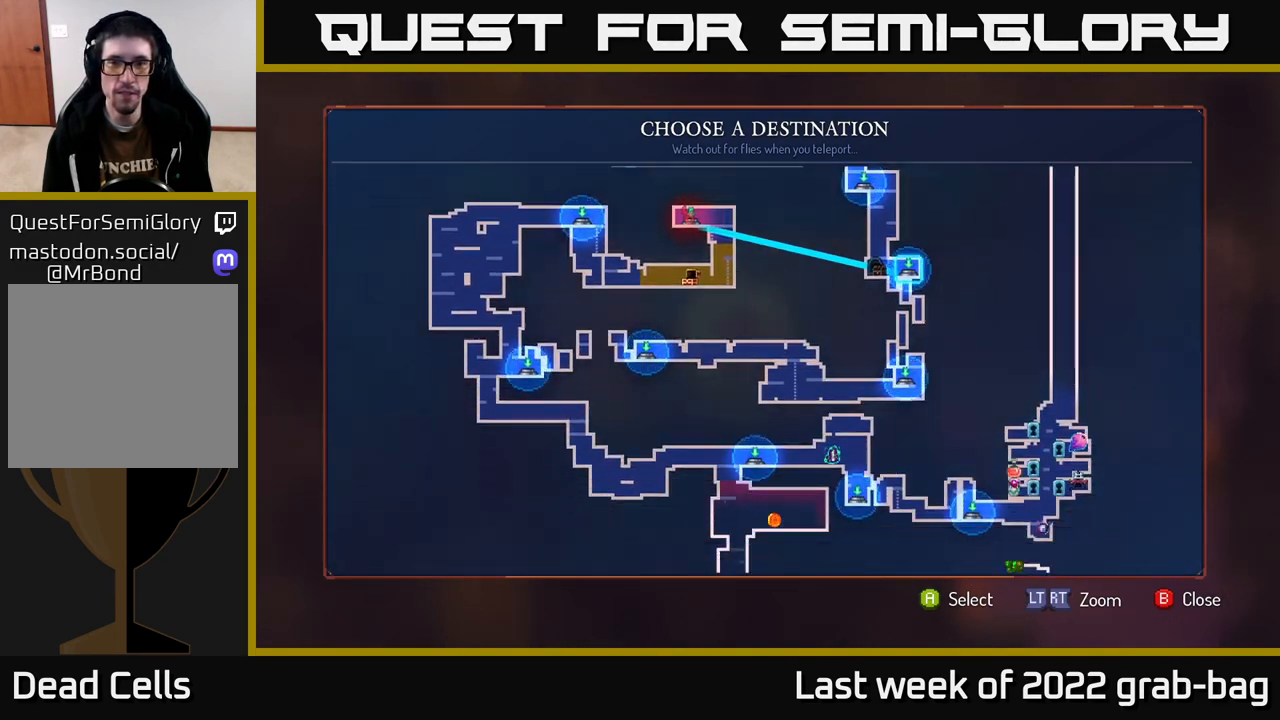
{"buttons": [], "left_stick": "right", "right_stick": "center", "events": [[317, "right_stick", "center"], [400, "left_stick", "right"]]}
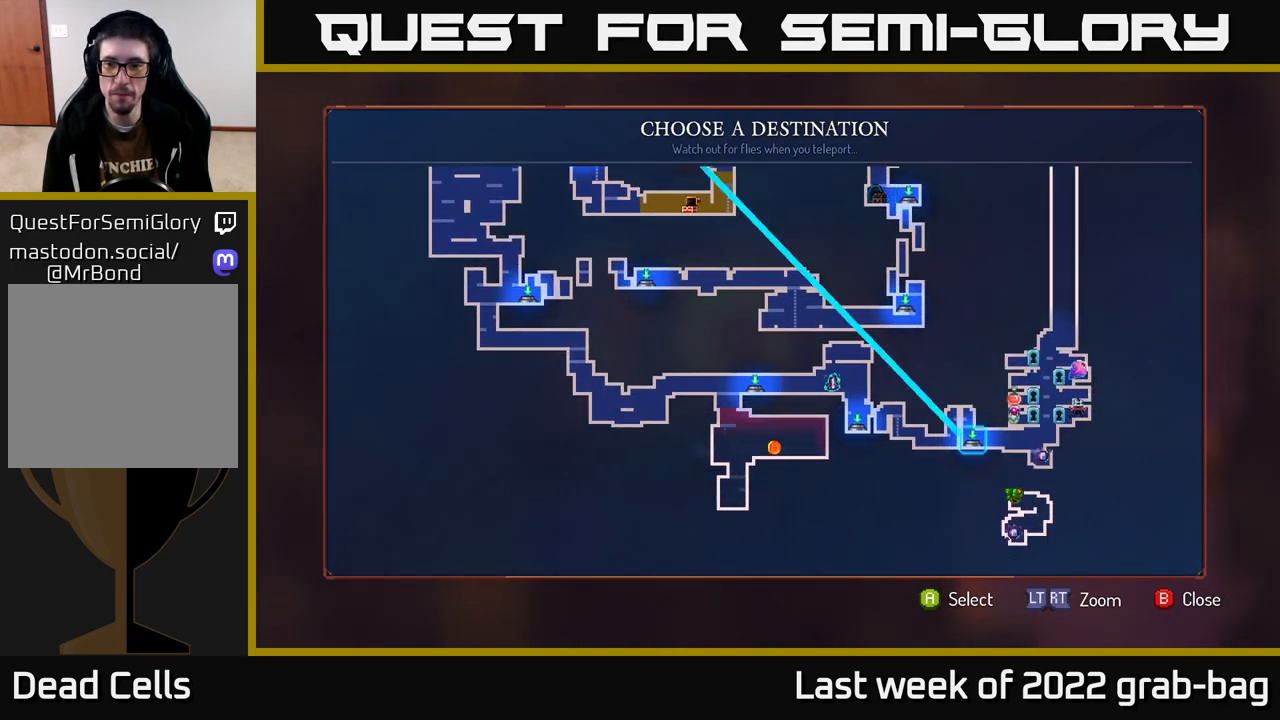
{"buttons": [], "left_stick": "up-right", "right_stick": "center", "events": [[100, "left_stick", "center"], [483, "left_stick", "up-right"]]}
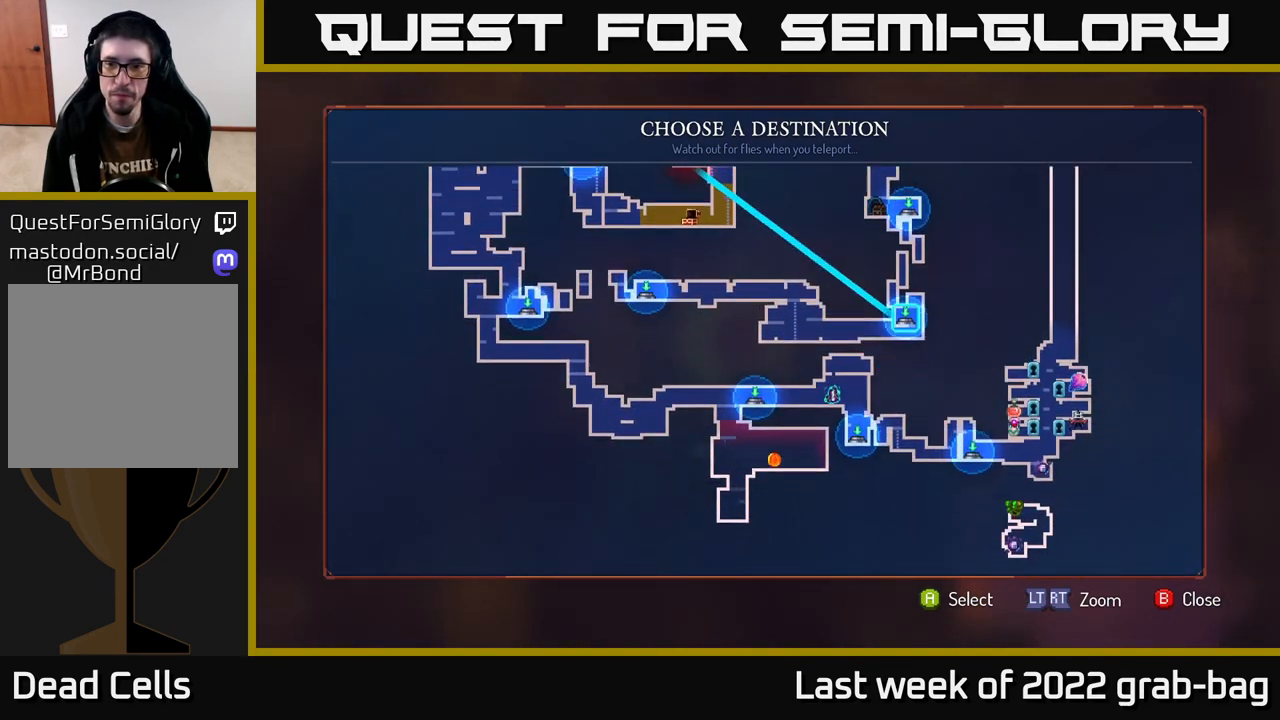
{"buttons": [], "left_stick": "center", "right_stick": "up-right", "events": [[150, "left_stick", "center"], [200, "right_stick", "up-right"]]}
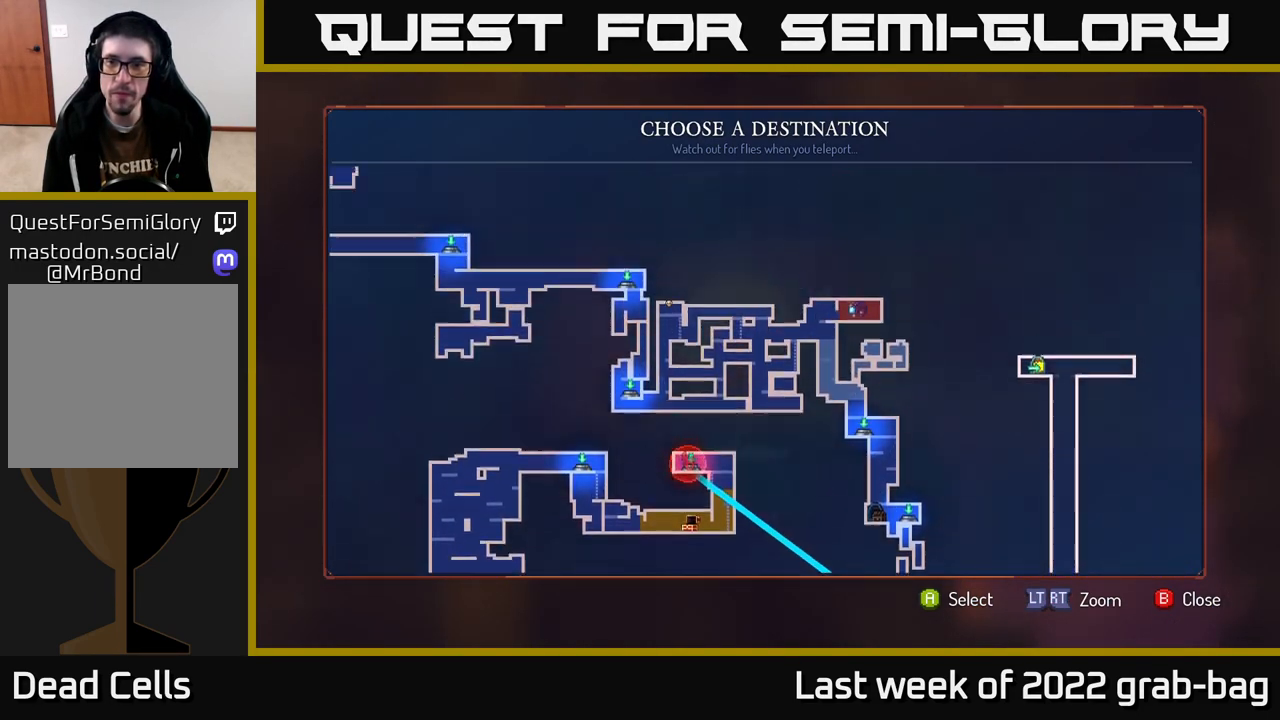
{"buttons": [], "left_stick": "center", "right_stick": "down", "events": [[117, "right_stick", "center"], [367, "right_stick", "down"]]}
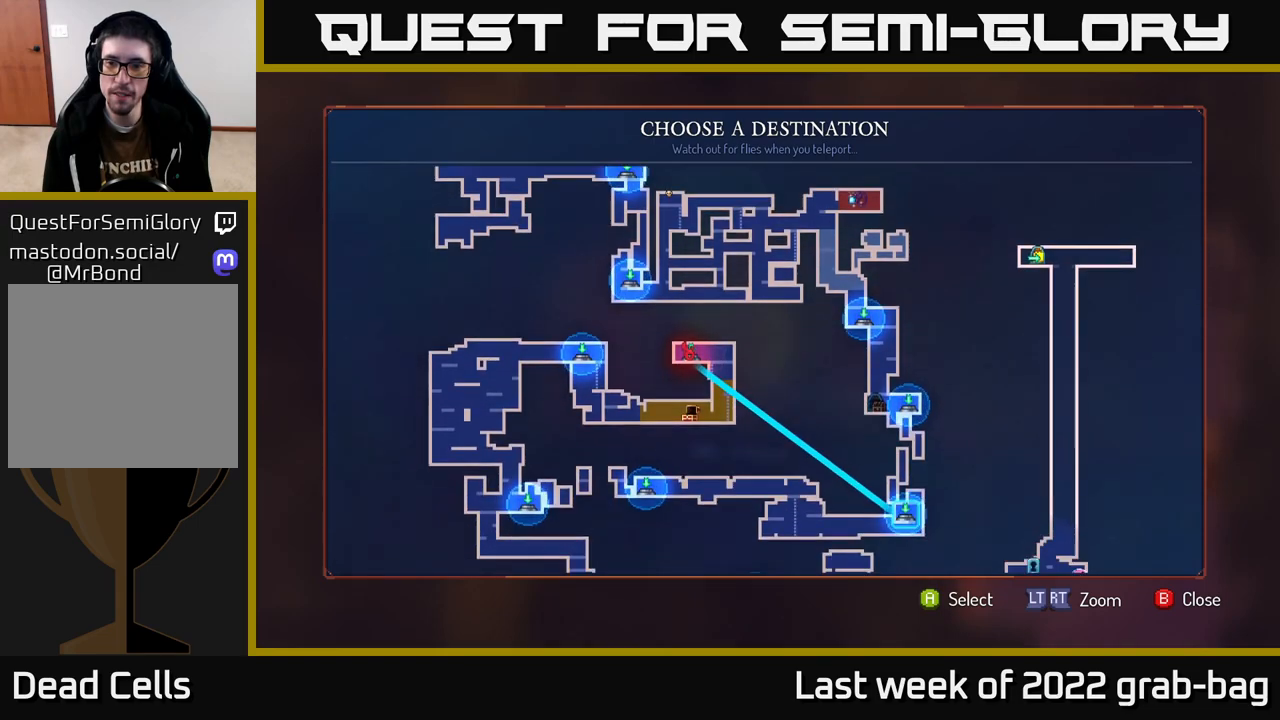
{"buttons": ["A"], "left_stick": "center", "right_stick": "center", "events": [[250, "right_stick", "center"], [500, "A", "down"]]}
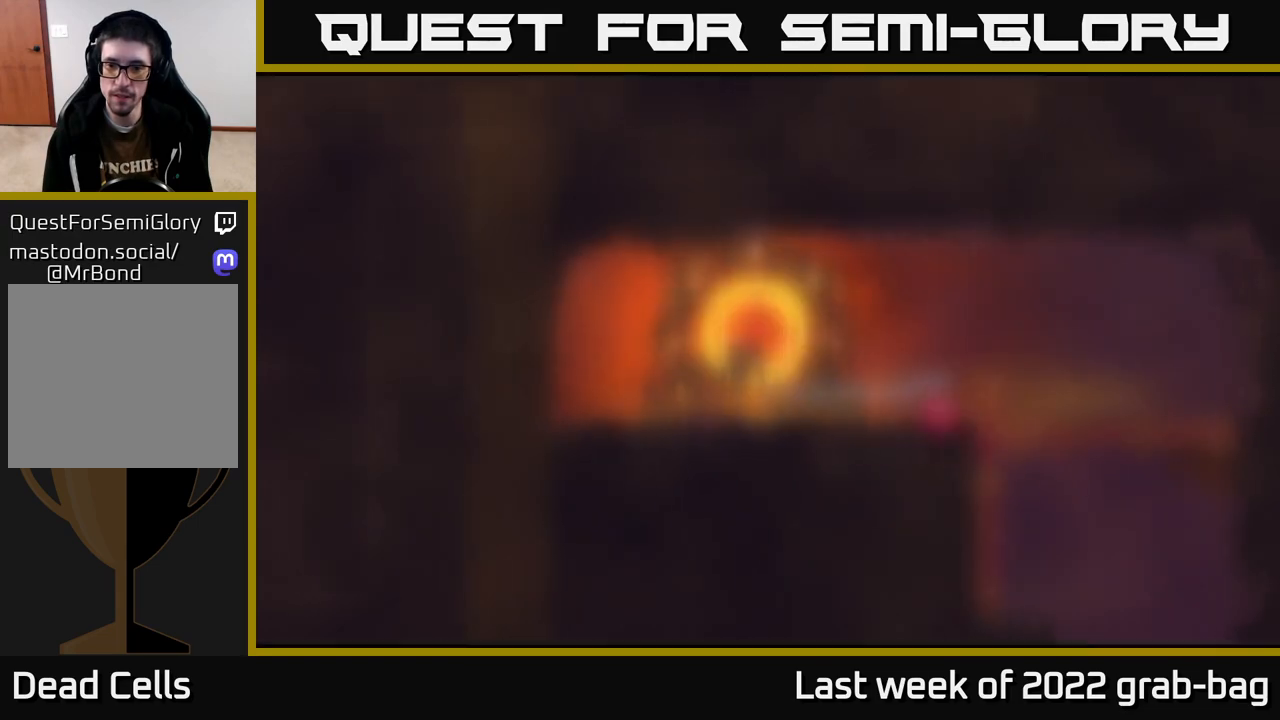
{"buttons": [], "left_stick": "center", "right_stick": "center", "events": [[67, "A", "up"]]}
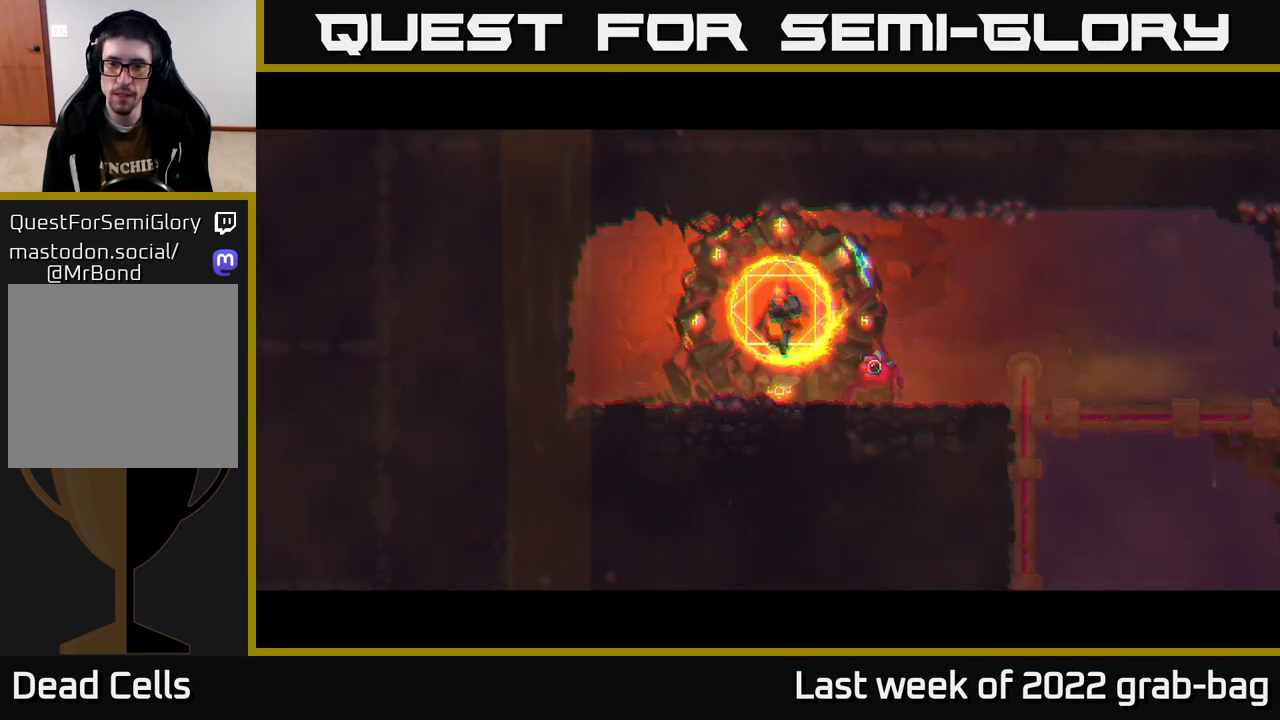
{"buttons": [], "left_stick": "center", "right_stick": "center", "events": [[200, "left_stick", "right"], [400, "left_stick", "center"]]}
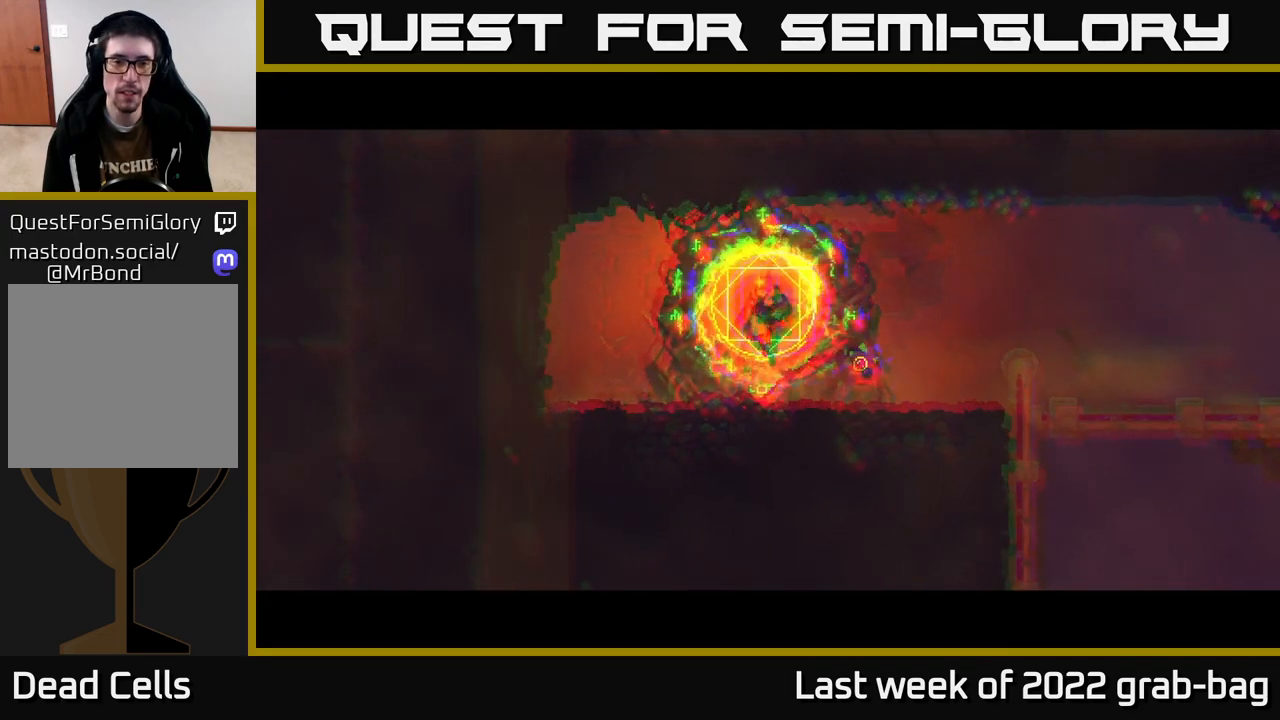
{"buttons": [], "left_stick": "up", "right_stick": "center", "events": [[367, "left_stick", "up"]]}
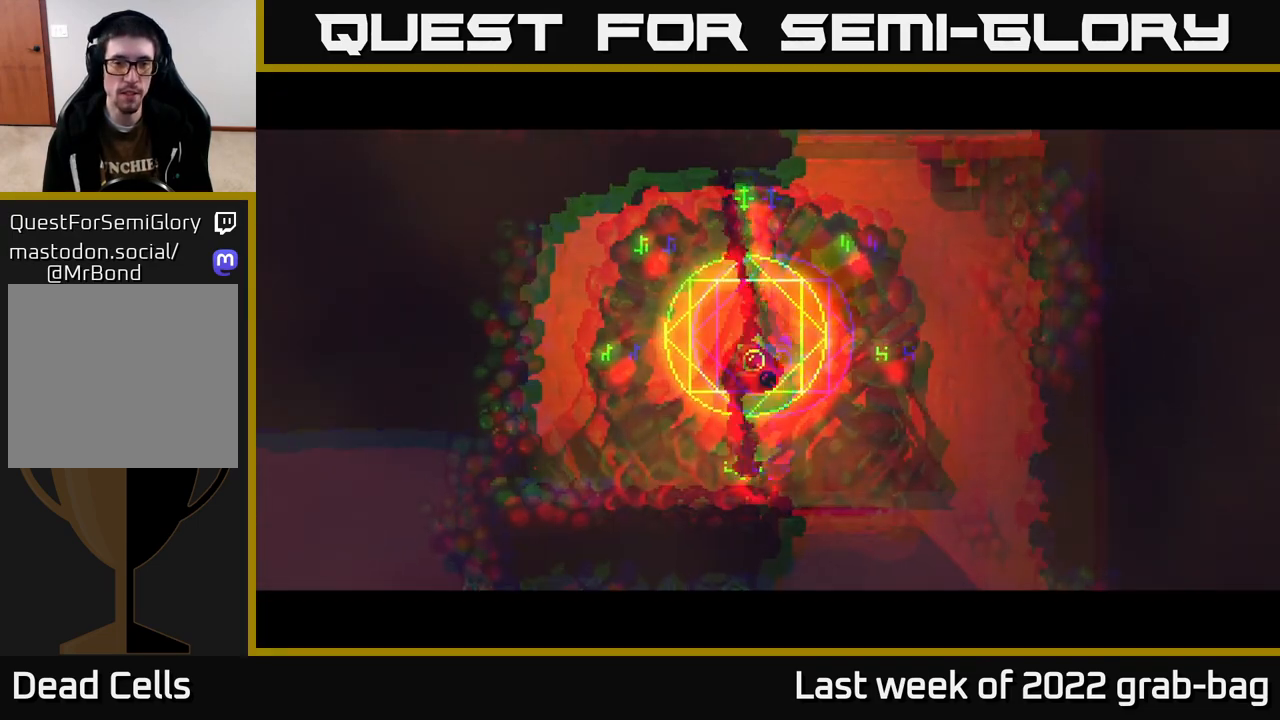
{"buttons": [], "left_stick": "up-right", "right_stick": "center", "events": [[67, "left_stick", "center"], [383, "left_stick", "up-right"]]}
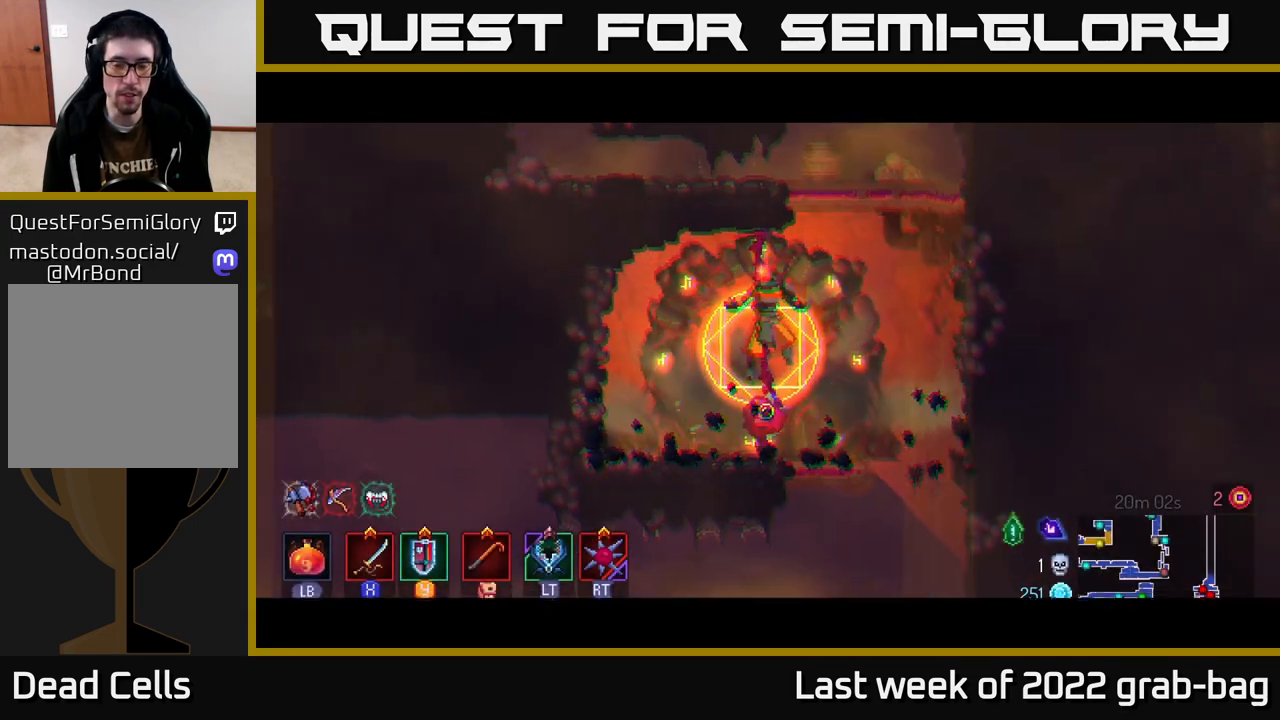
{"buttons": ["R1"], "left_stick": "center", "right_stick": "center", "events": [[17, "left_stick", "center"], [333, "left_stick", "up"], [450, "R1", "down"], [483, "left_stick", "center"]]}
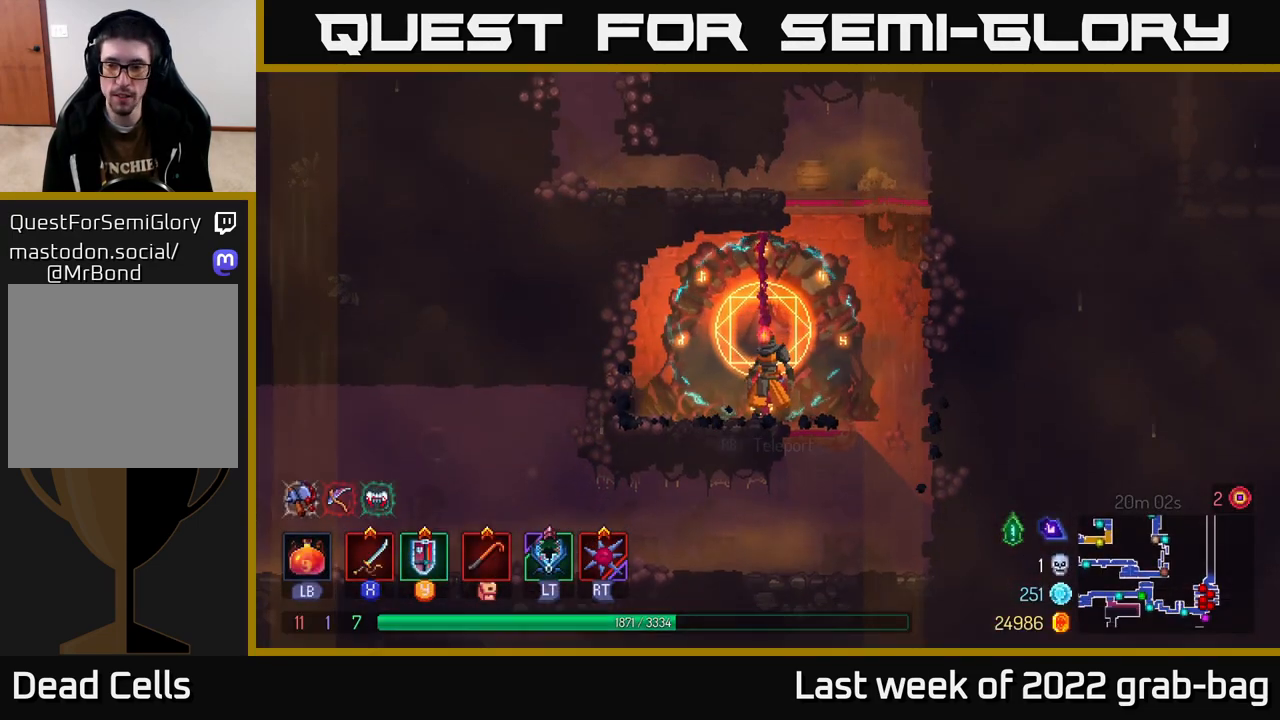
{"buttons": [], "left_stick": "center", "right_stick": "center", "events": [[83, "R1", "up"], [283, "R1", "down"], [383, "R1", "up"]]}
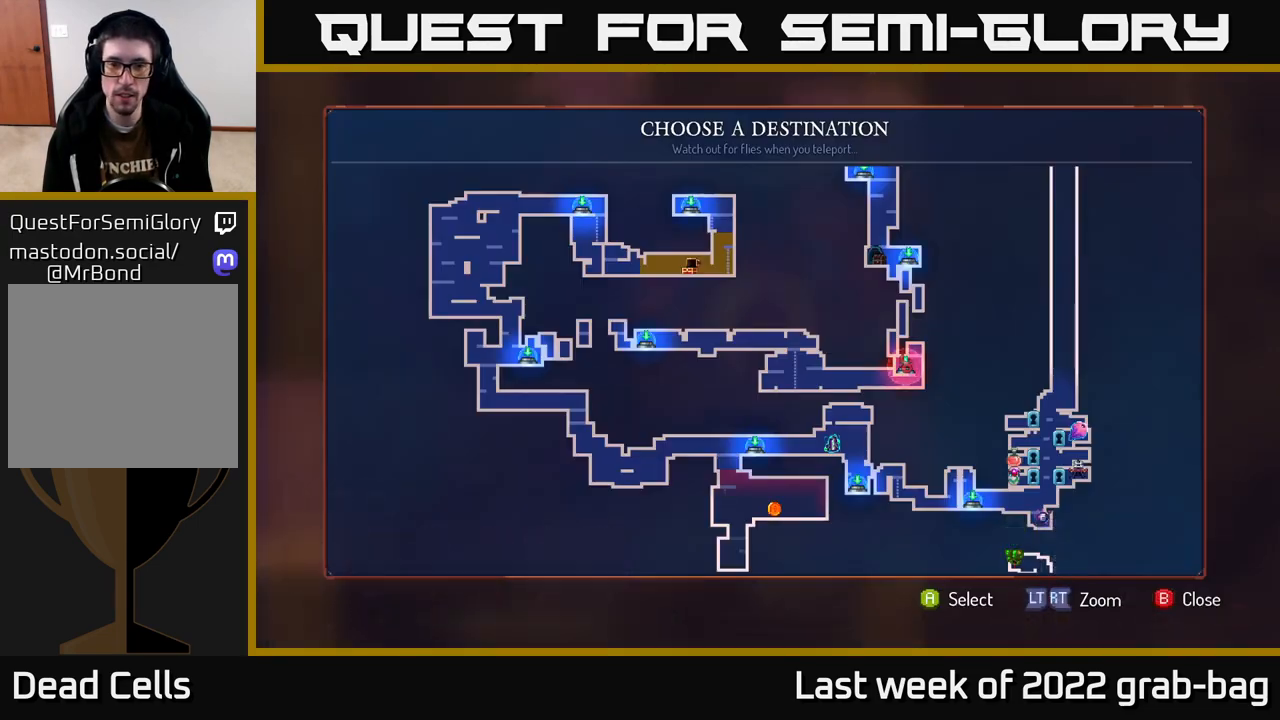
{"buttons": [], "left_stick": "right", "right_stick": "center", "events": [[100, "left_stick", "down-right"], [267, "left_stick", "center"], [417, "left_stick", "right"]]}
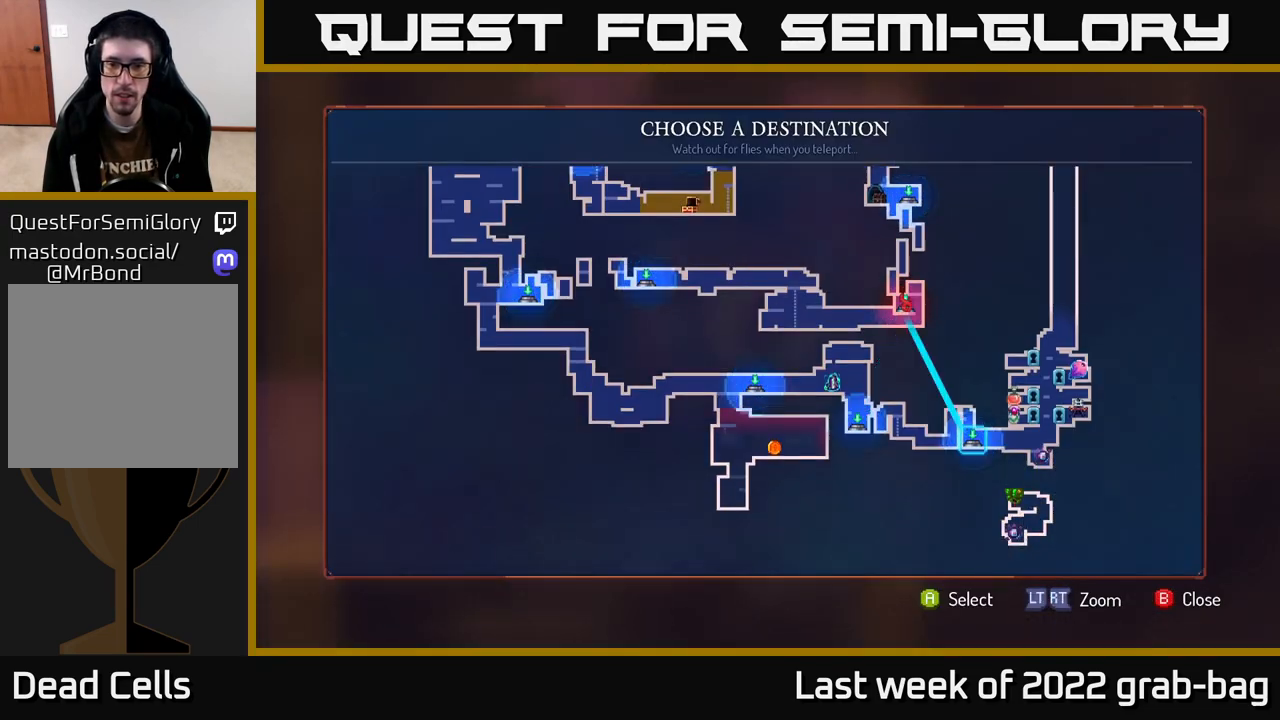
{"buttons": [], "left_stick": "center", "right_stick": "center", "events": [[83, "left_stick", "center"], [167, "A", "down"], [233, "A", "up"]]}
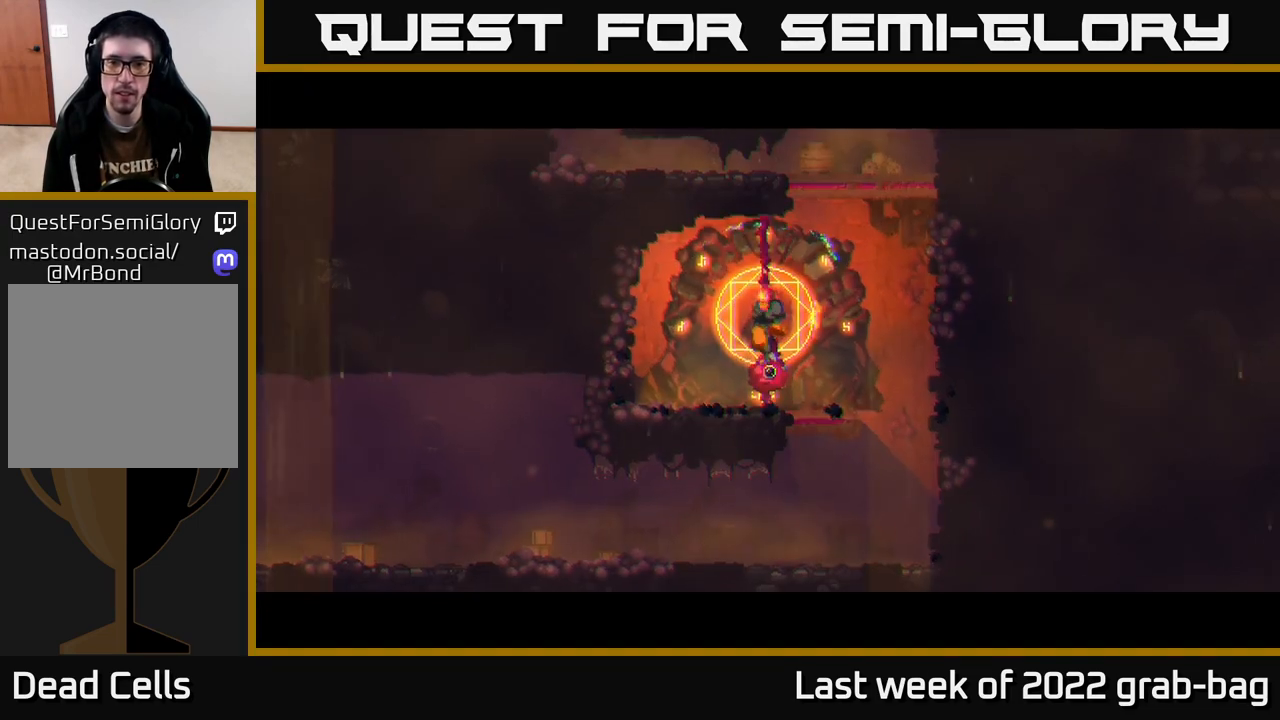
{"buttons": [], "left_stick": "center", "right_stick": "center", "events": []}
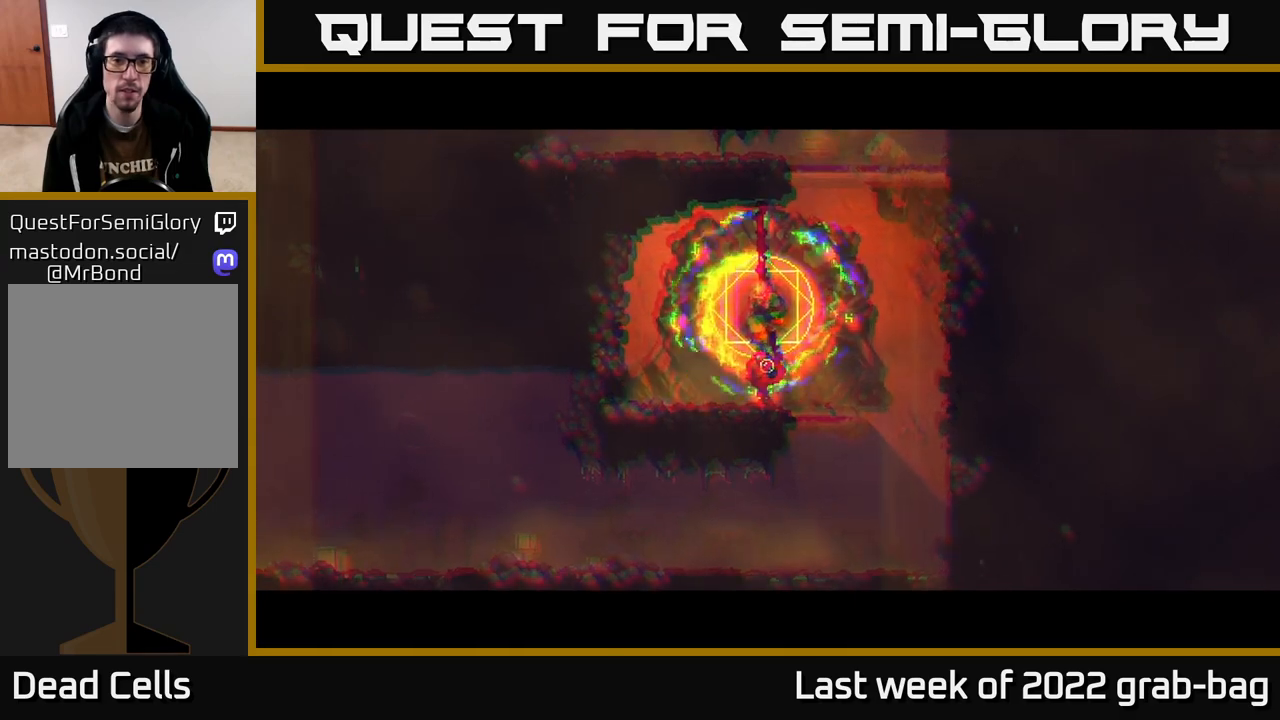
{"buttons": [], "left_stick": "center", "right_stick": "center", "events": []}
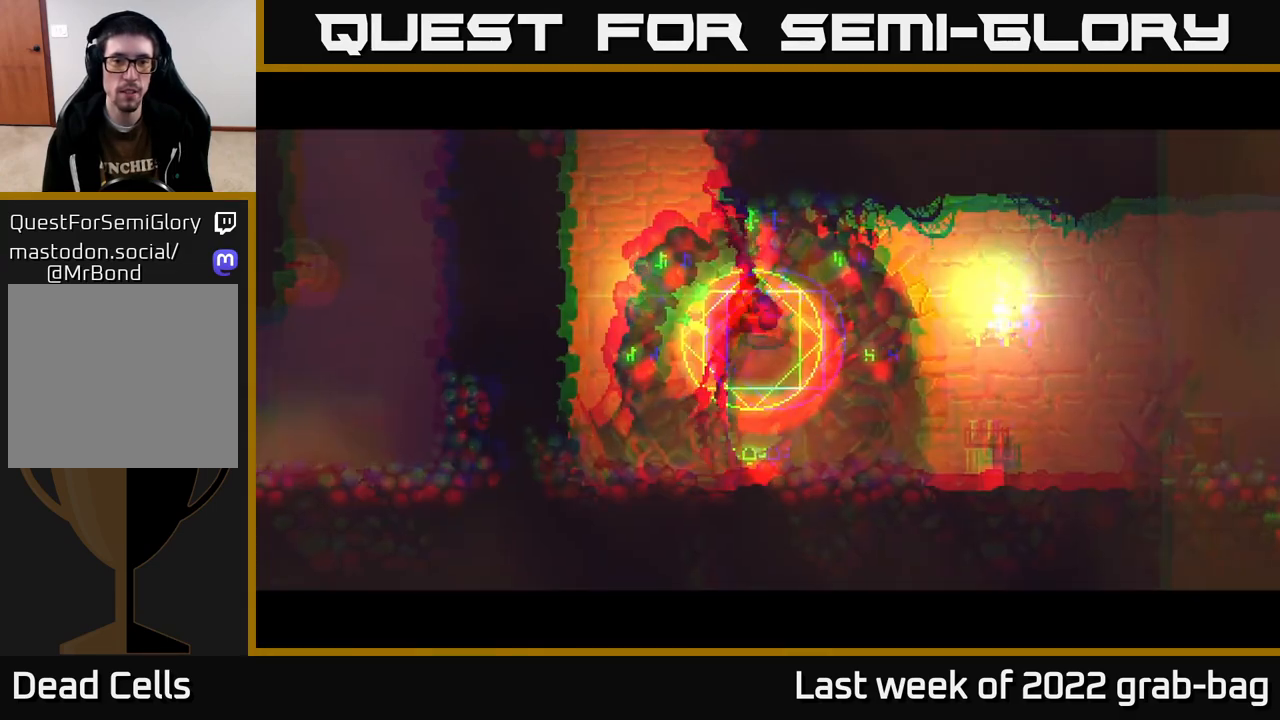
{"buttons": [], "left_stick": "right", "right_stick": "center", "events": [[250, "left_stick", "right"]]}
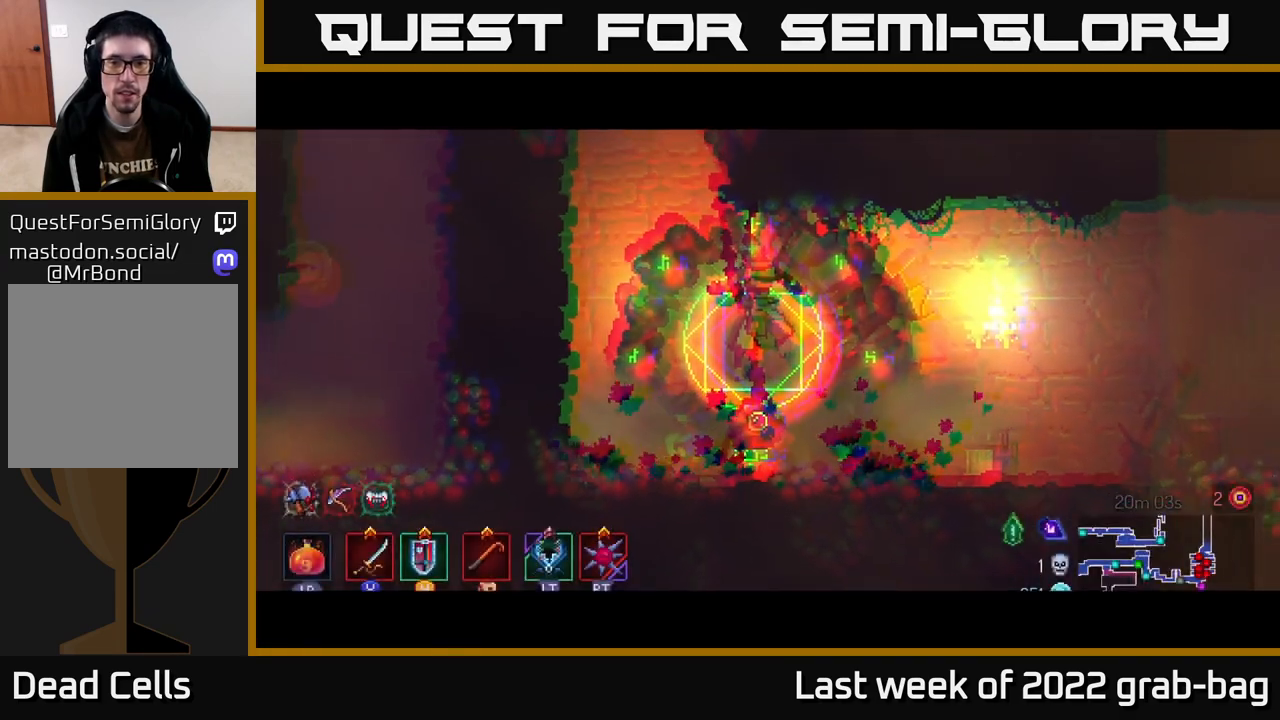
{"buttons": [], "left_stick": "right", "right_stick": "center", "events": []}
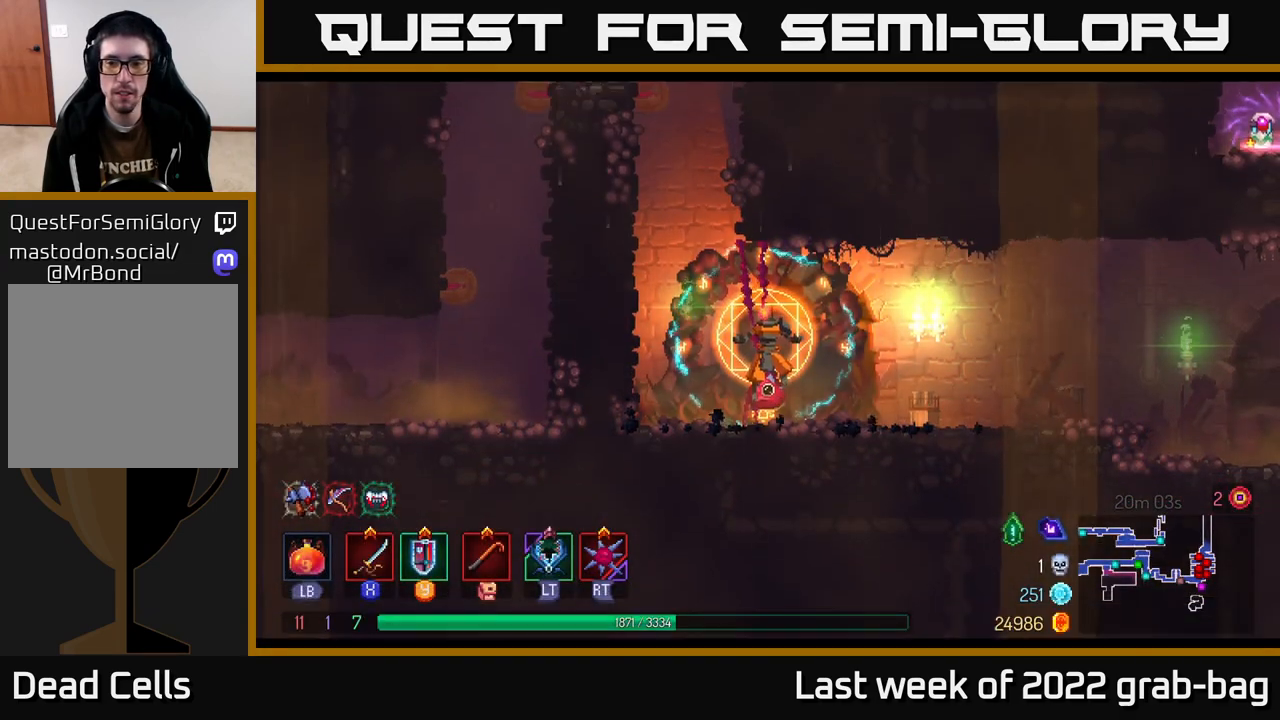
{"buttons": [], "left_stick": "right", "right_stick": "center", "events": []}
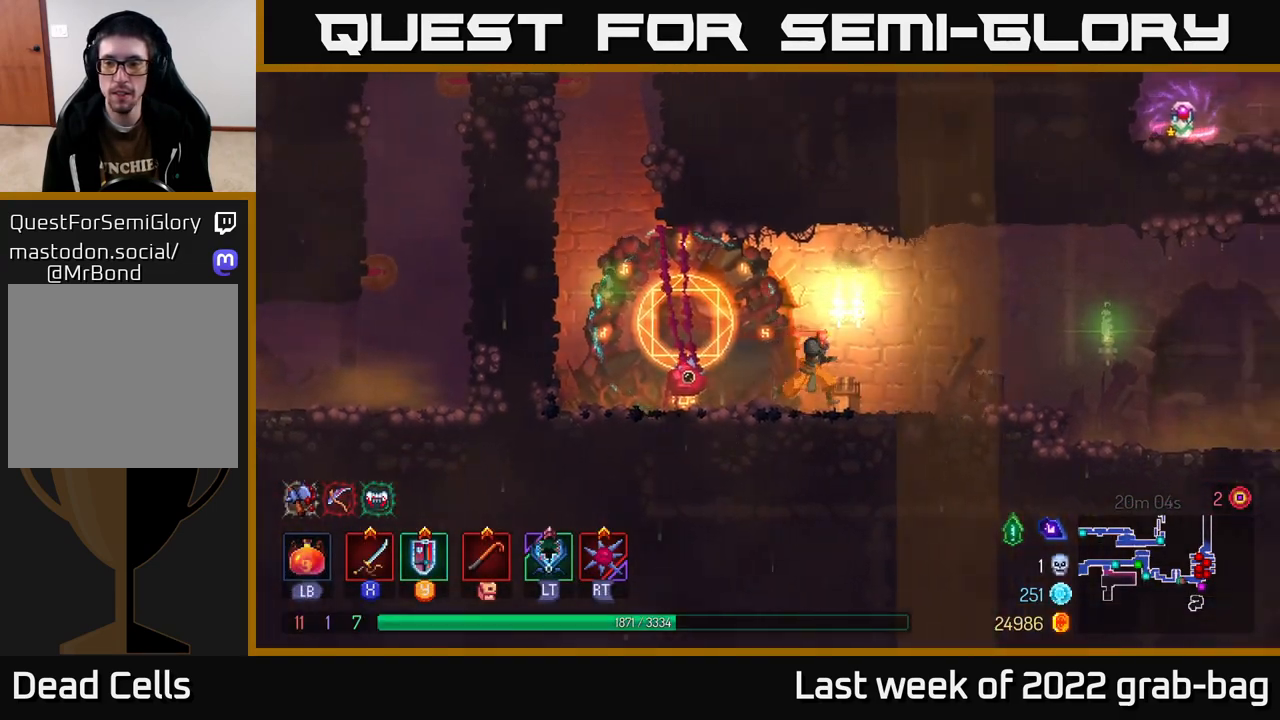
{"buttons": [], "left_stick": "right", "right_stick": "center", "events": []}
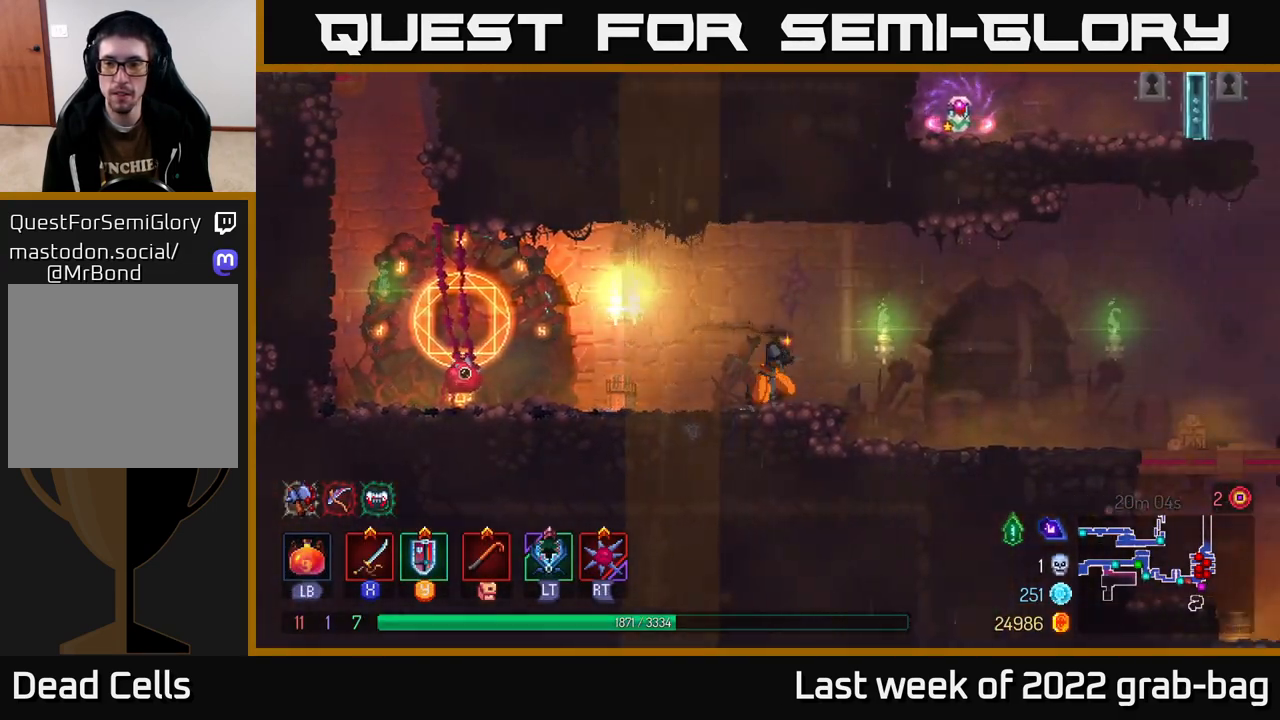
{"buttons": [], "left_stick": "right", "right_stick": "center", "events": [[183, "B", "down"], [367, "B", "up"]]}
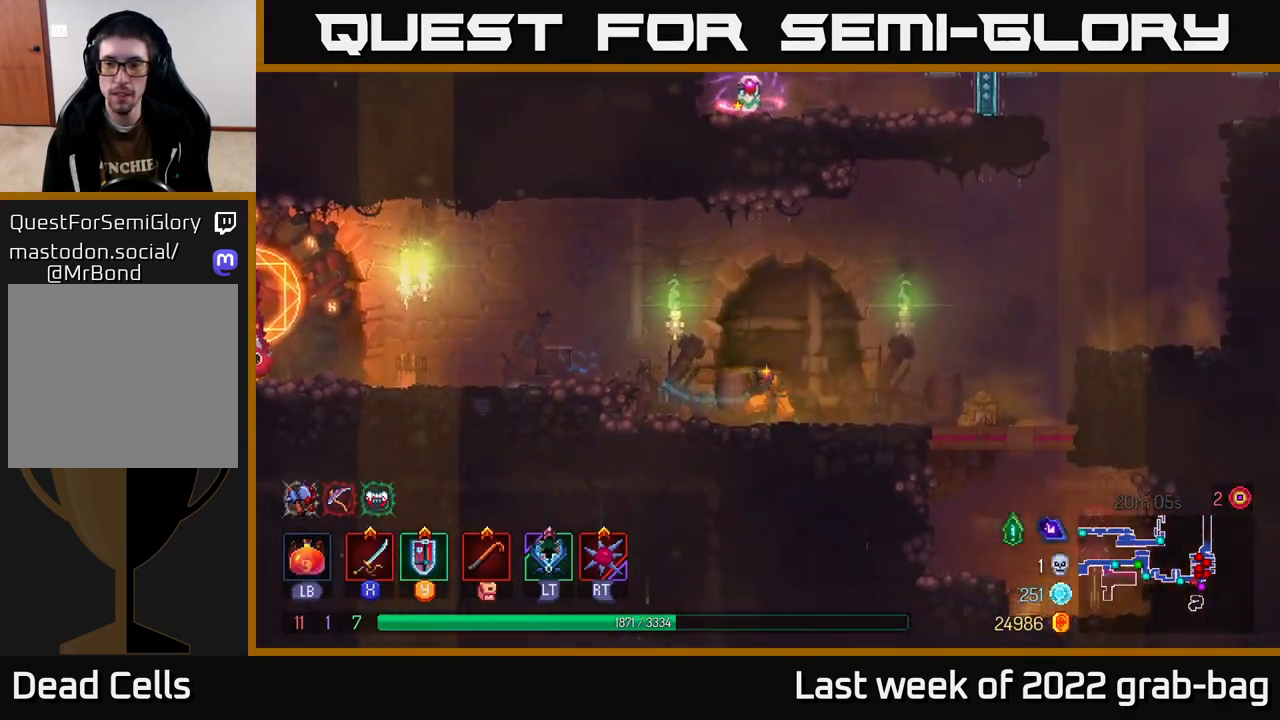
{"buttons": ["A"], "left_stick": "down", "right_stick": "center", "events": [[17, "right_stick", "down"], [400, "right_stick", "center"], [433, "left_stick", "down"], [500, "A", "down"]]}
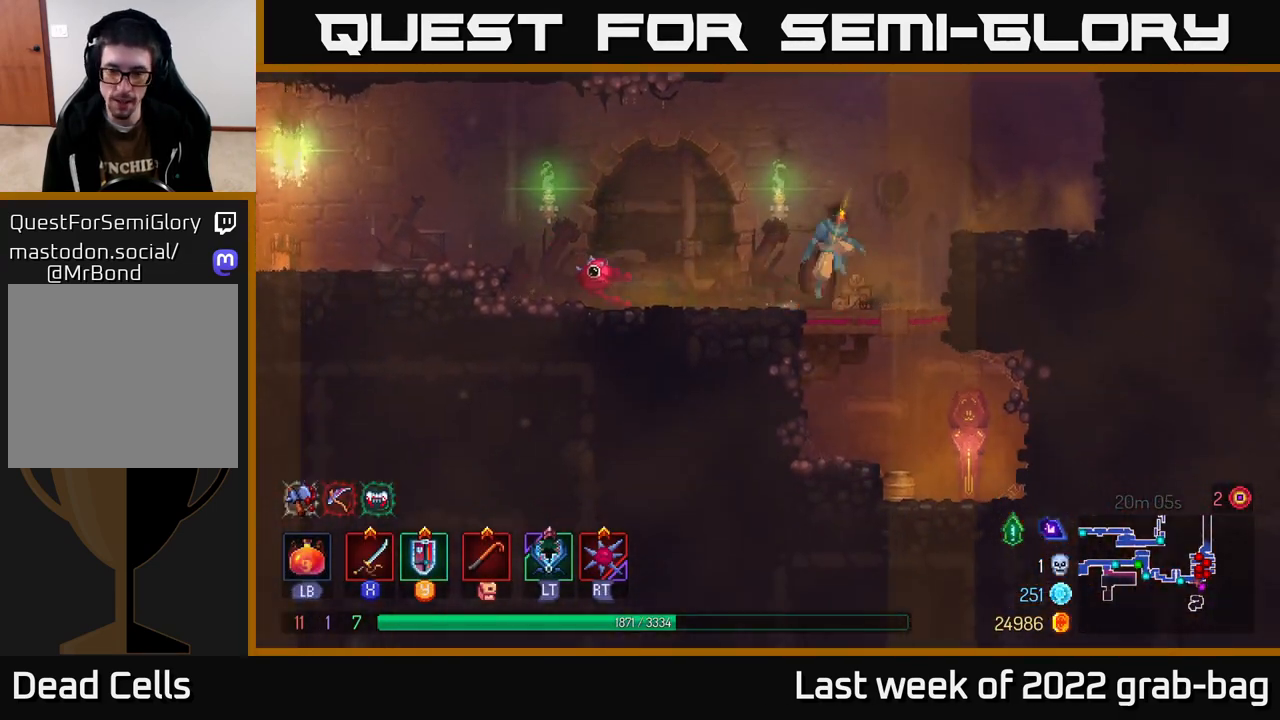
{"buttons": [], "left_stick": "center", "right_stick": "center", "events": [[50, "A", "up"], [167, "left_stick", "right"], [467, "left_stick", "center"]]}